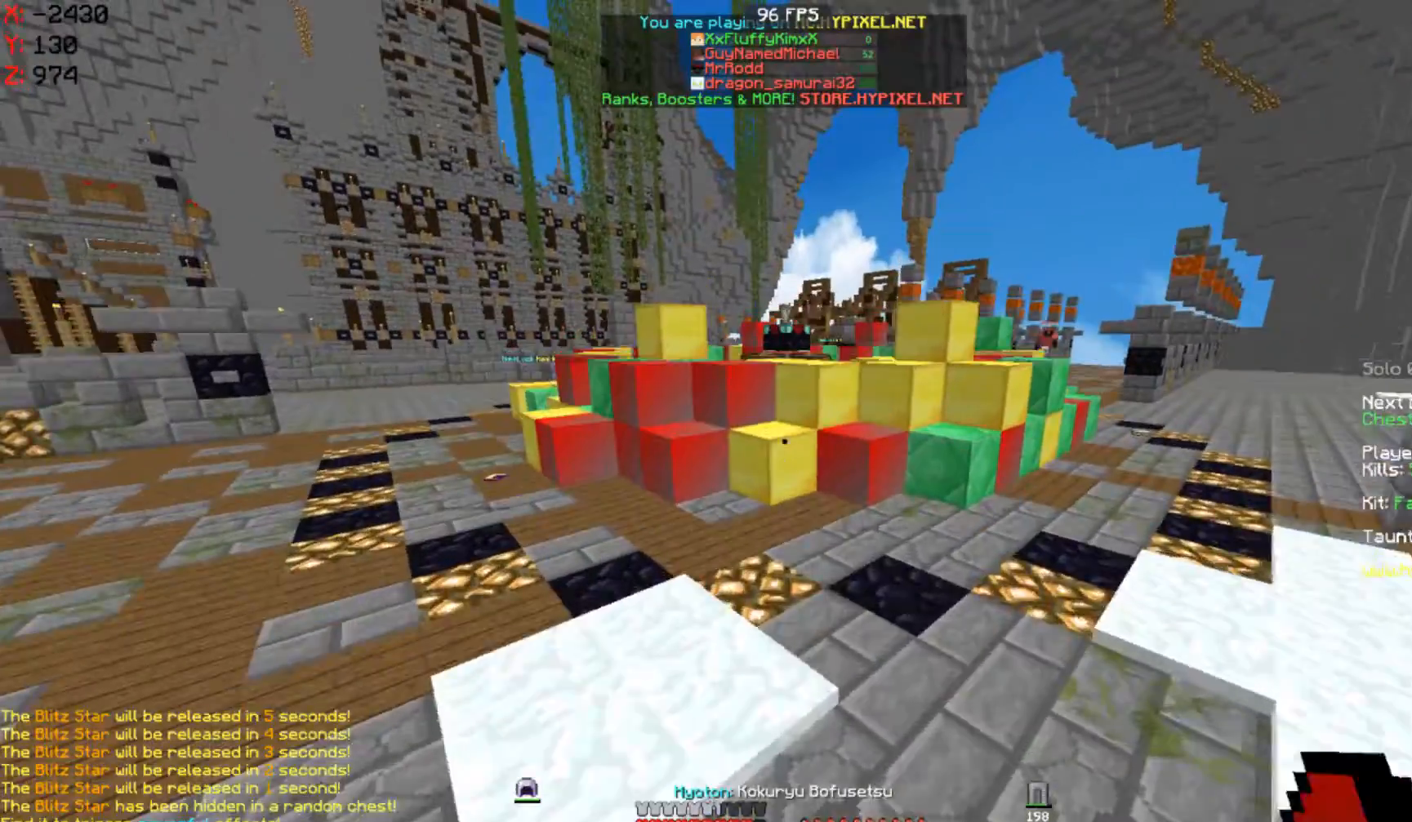
Gameplay with keyboard and mouse; each line is a JSON object with the keys and mouse buttons held at the frame after it. "events" lists presses ("down") and releases ("up") of "a", "d", "s", "space", "w", "mouse_left" and "mouse_right" between this image and that frame as [ms after this image, input, new state], when the widget could be followed in between. "mouse_left", "mouse_right" = the "left", "right" buttons of the "mouse" list. No other keys are recorded. Fast repeated clicks can show as one long hold. Mouse movement is not recorded.
{"keys": ["w"], "mouse": [], "events": [[200, "space", "up"]]}
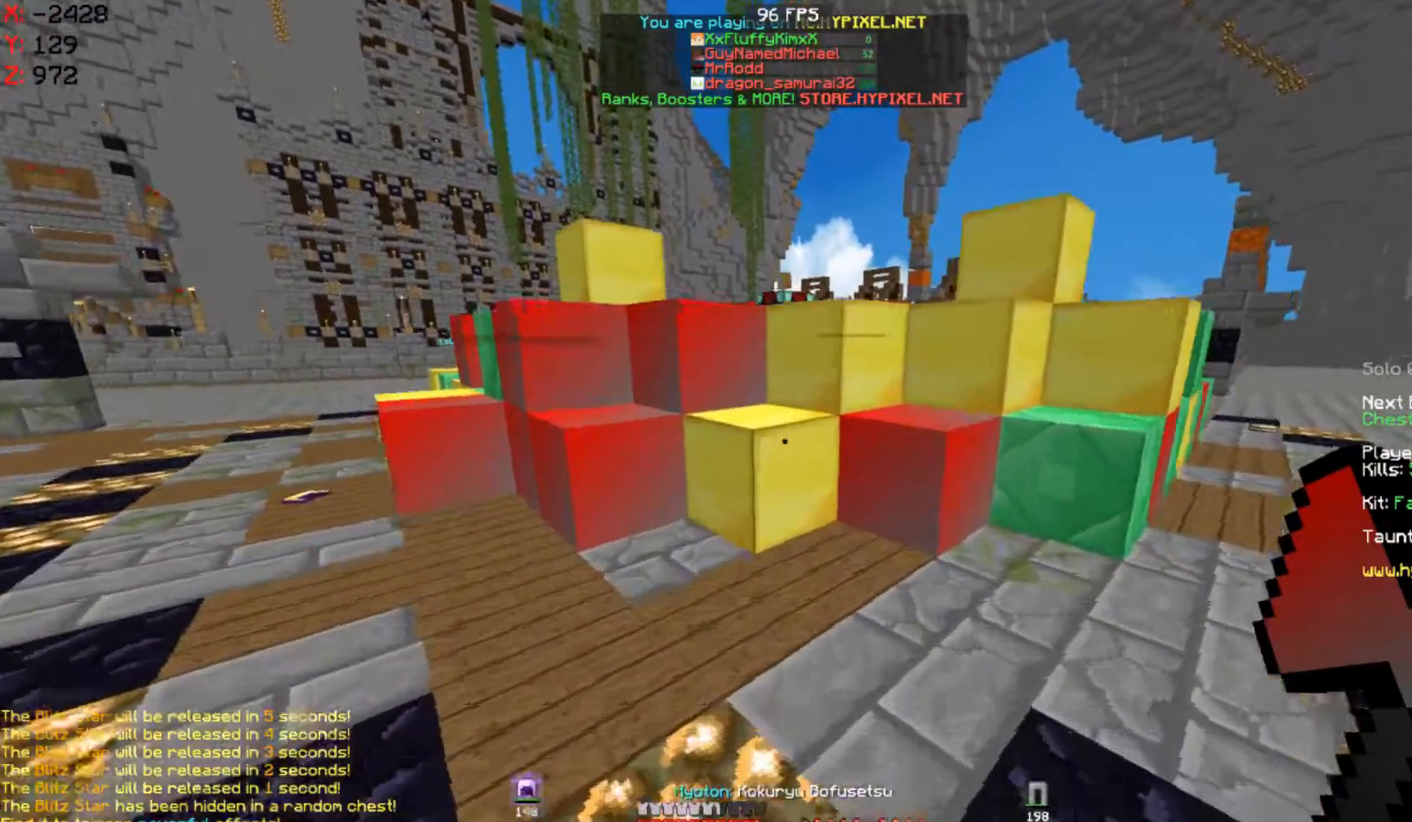
{"keys": ["a", "space", "w"], "mouse": [], "events": [[100, "space", "down"], [267, "a", "down"], [300, "space", "up"], [367, "w", "up"], [500, "space", "down"], [500, "w", "down"]]}
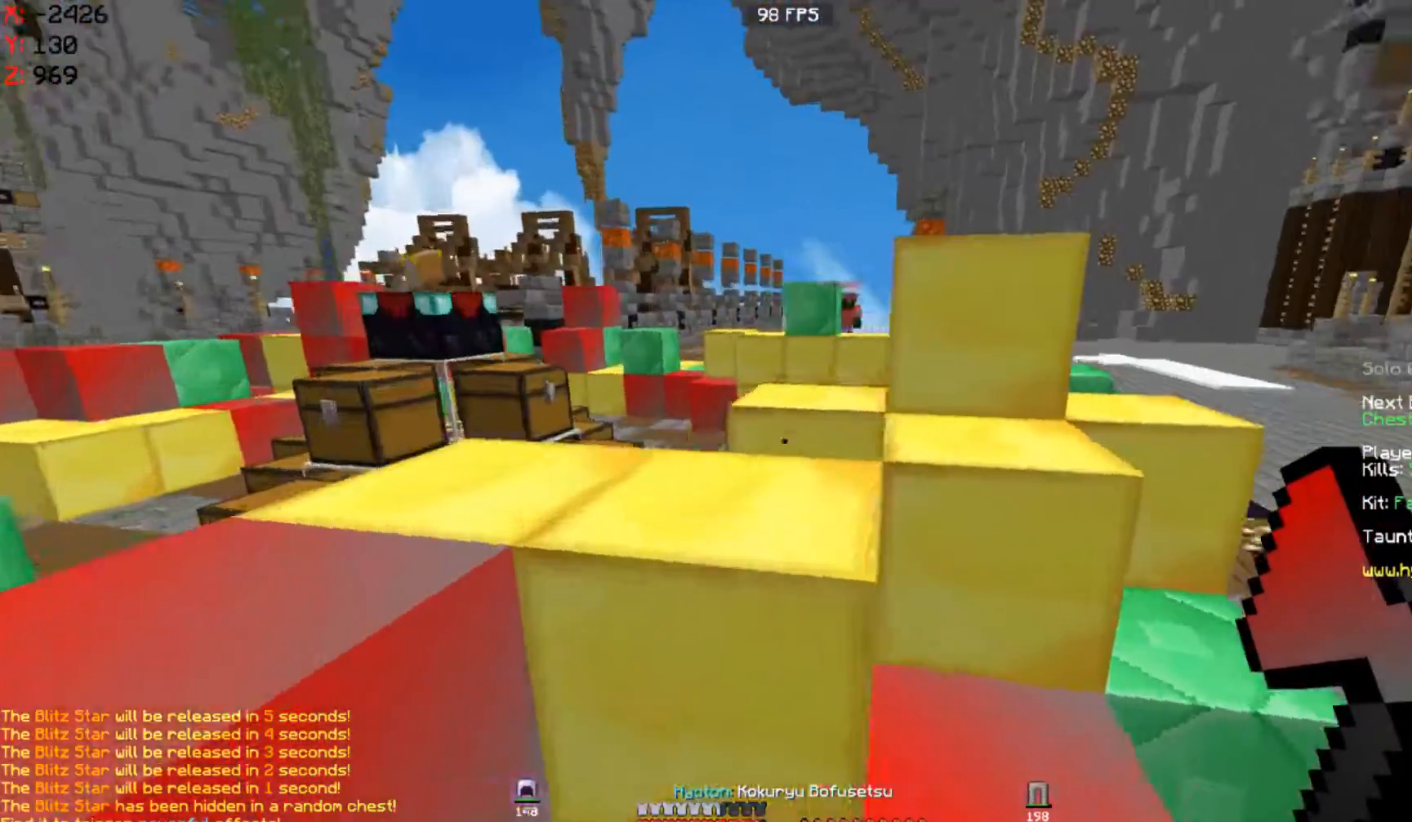
{"keys": ["w"], "mouse": [], "events": [[200, "a", "up"], [233, "space", "up"], [267, "a", "down"], [483, "a", "up"]]}
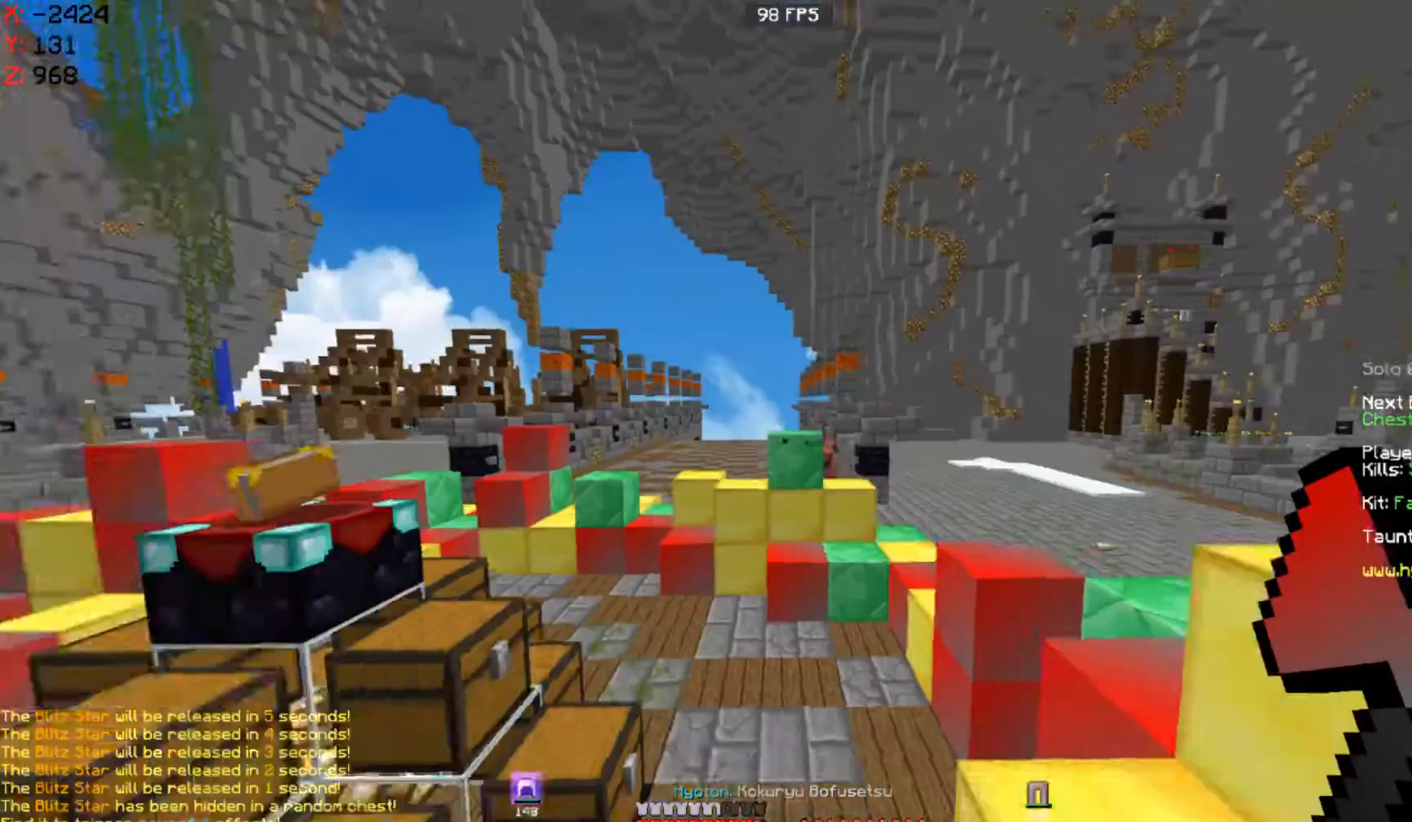
{"keys": ["w"], "mouse": [], "events": [[67, "a", "down"], [233, "a", "up"], [300, "a", "down"], [467, "a", "up"]]}
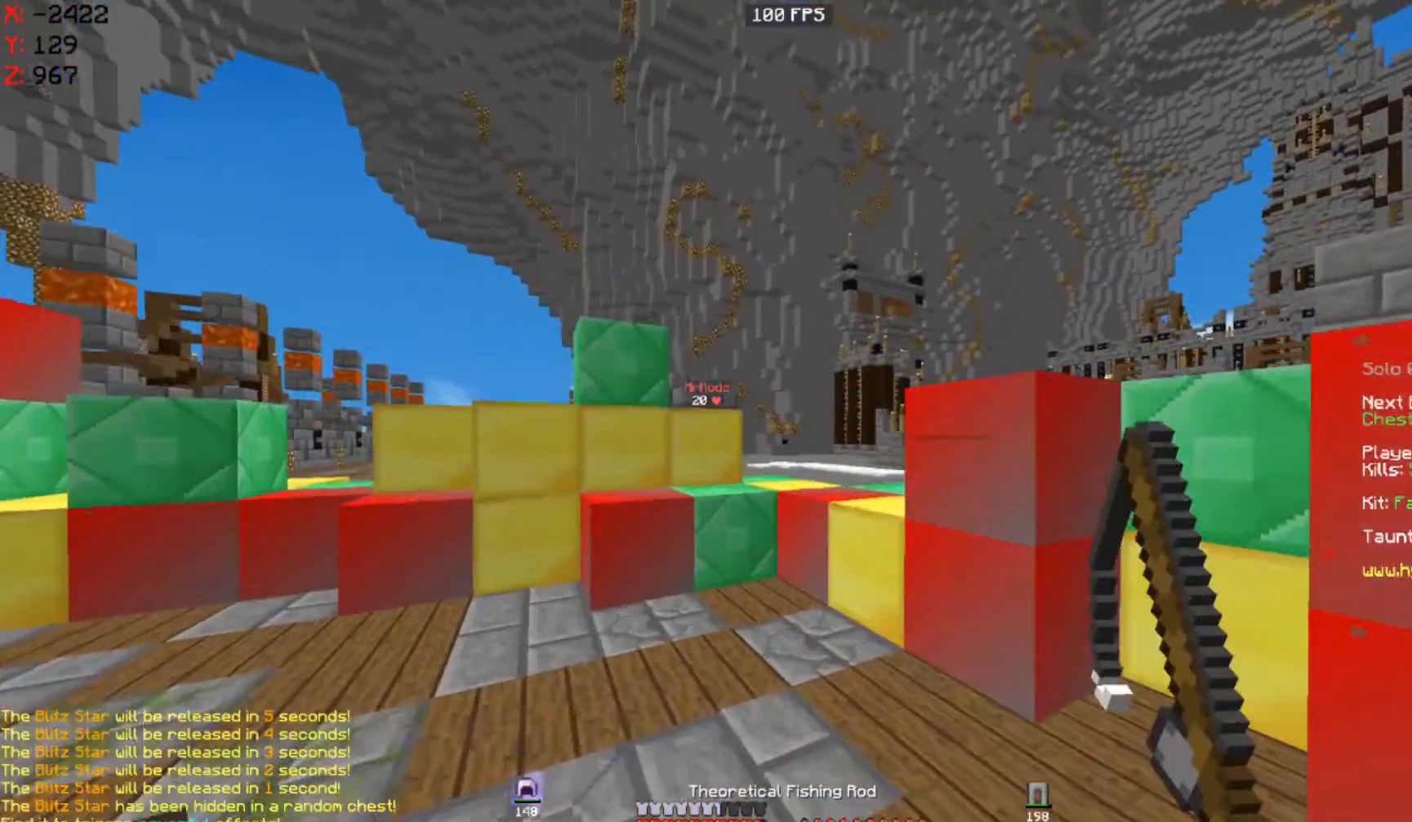
{"keys": ["w"], "mouse": [], "events": [[100, "s", "down"], [100, "w", "up"], [367, "mouse_right", "down"], [367, "s", "up"], [367, "w", "down"], [433, "mouse_right", "up"]]}
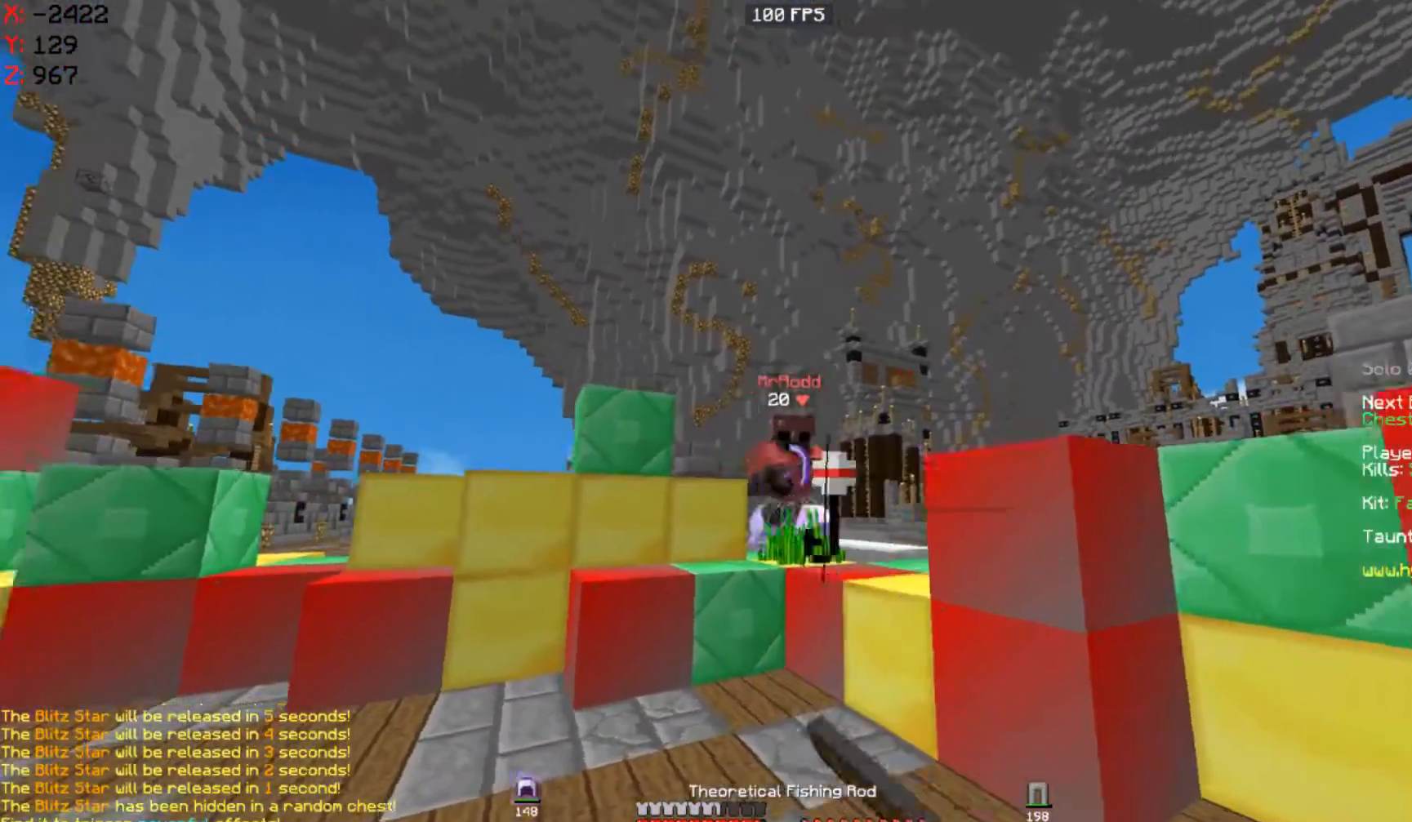
{"keys": ["a", "w"], "mouse": ["left"], "events": [[167, "d", "down"], [300, "mouse_left", "down"], [367, "a", "down"], [400, "mouse_left", "up"], [450, "d", "up"], [467, "mouse_left", "down"]]}
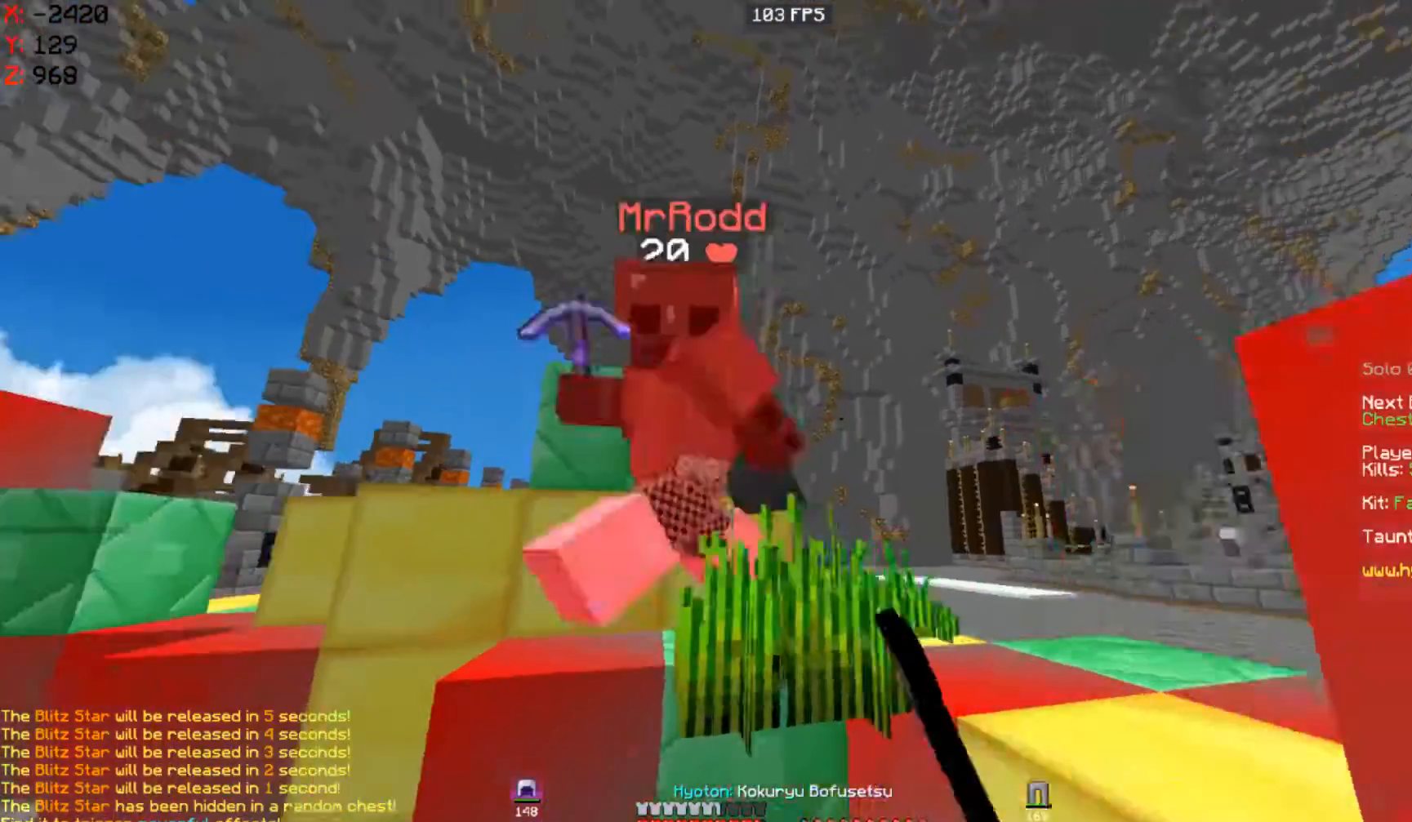
{"keys": ["a", "d", "w"], "mouse": [], "events": [[33, "mouse_left", "up"], [100, "d", "down"], [100, "mouse_left", "down"], [167, "a", "up"], [200, "mouse_left", "up"], [233, "mouse_left", "down"], [300, "w", "up"], [333, "mouse_left", "up"], [367, "a", "down"], [367, "mouse_left", "down"], [433, "mouse_left", "up"], [500, "w", "down"]]}
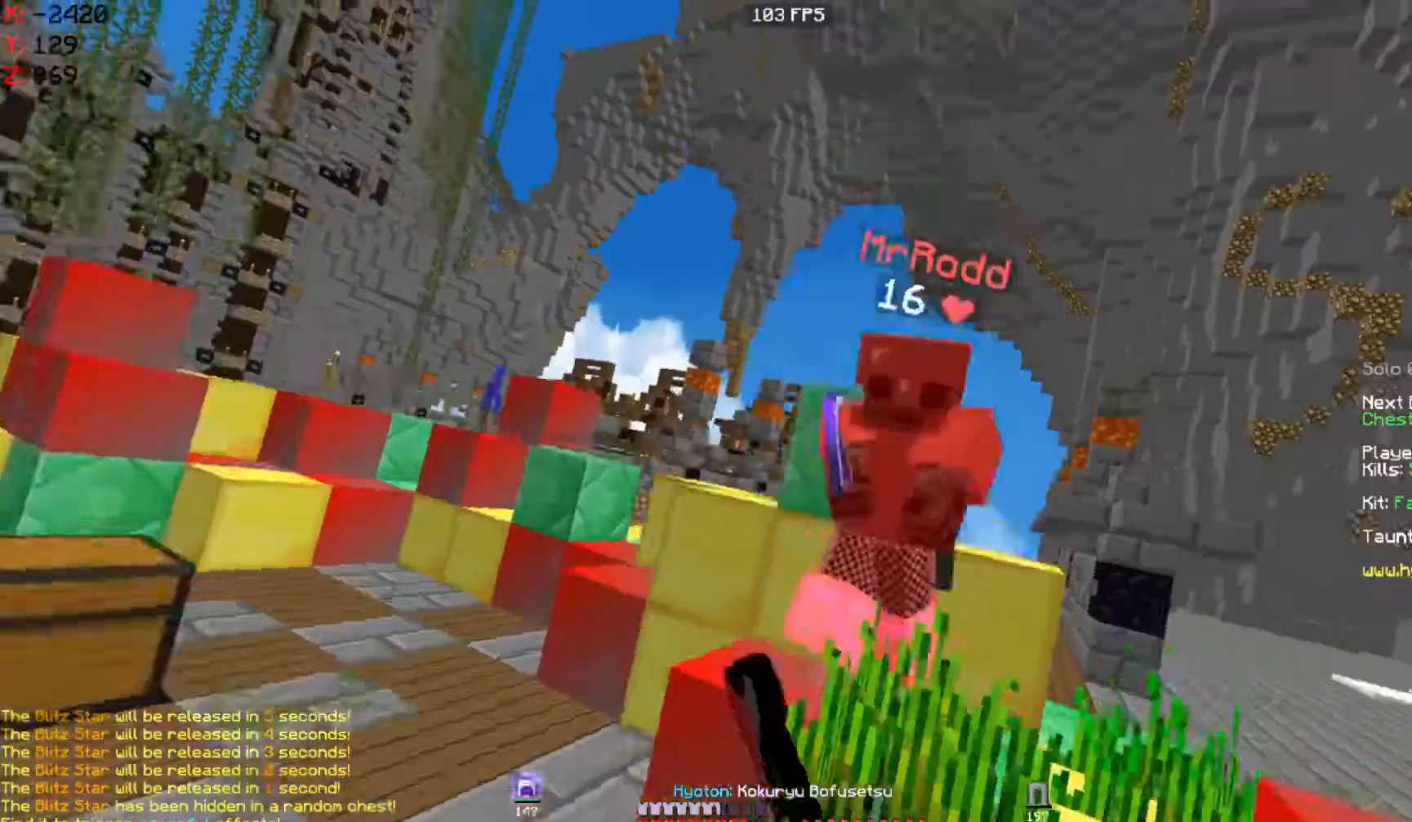
{"keys": ["d", "w"], "mouse": [], "events": [[33, "d", "up"], [67, "a", "up"], [67, "d", "down"], [67, "mouse_left", "down"], [167, "a", "down"], [167, "mouse_left", "up"], [200, "mouse_left", "down"], [233, "d", "up"], [300, "mouse_left", "up"], [433, "a", "up"], [433, "d", "down"]]}
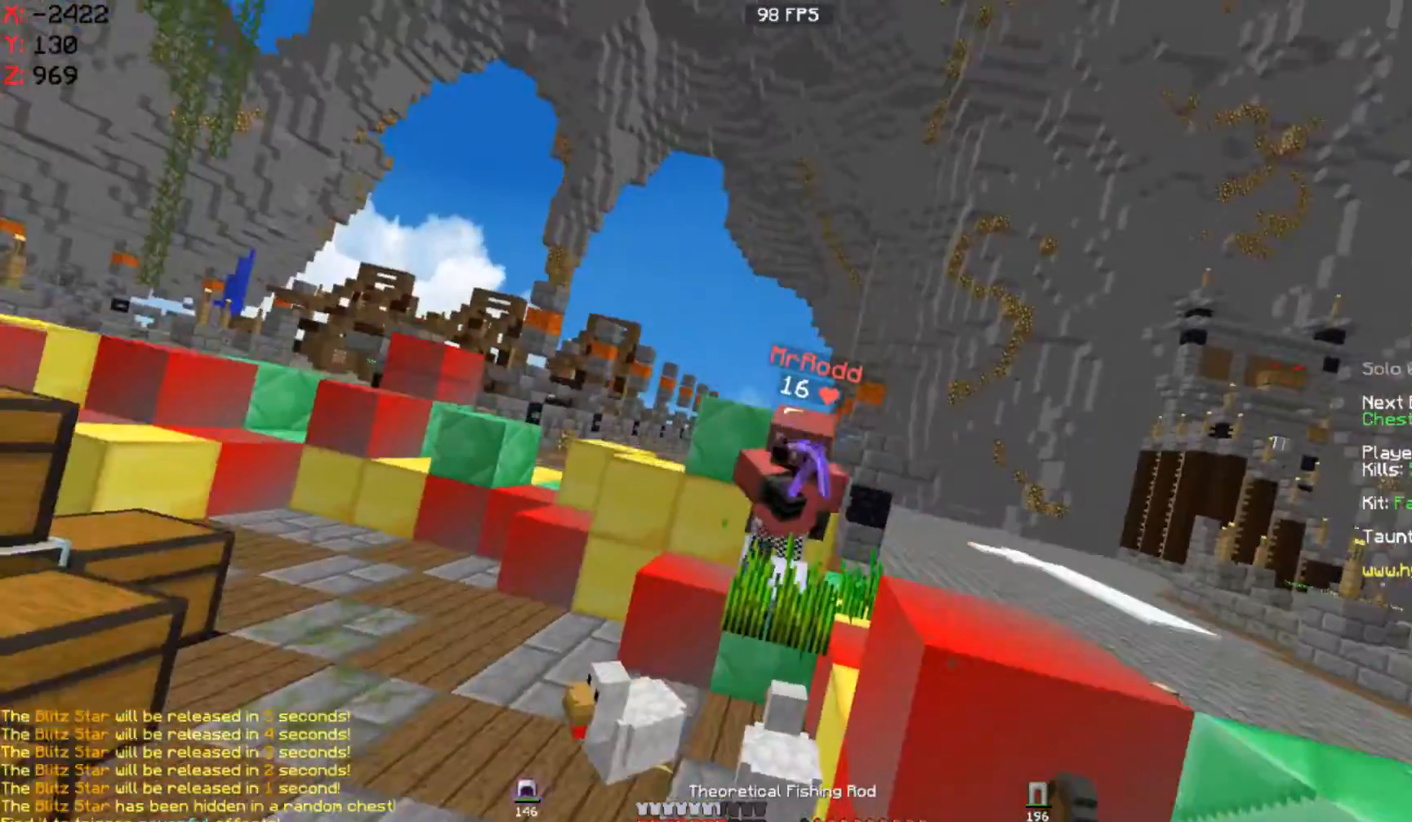
{"keys": ["d", "w"], "mouse": ["left"], "events": [[33, "mouse_right", "down"], [133, "mouse_right", "up"], [183, "d", "up"], [267, "mouse_left", "down"], [367, "d", "down"], [367, "mouse_left", "up"], [400, "mouse_left", "down"]]}
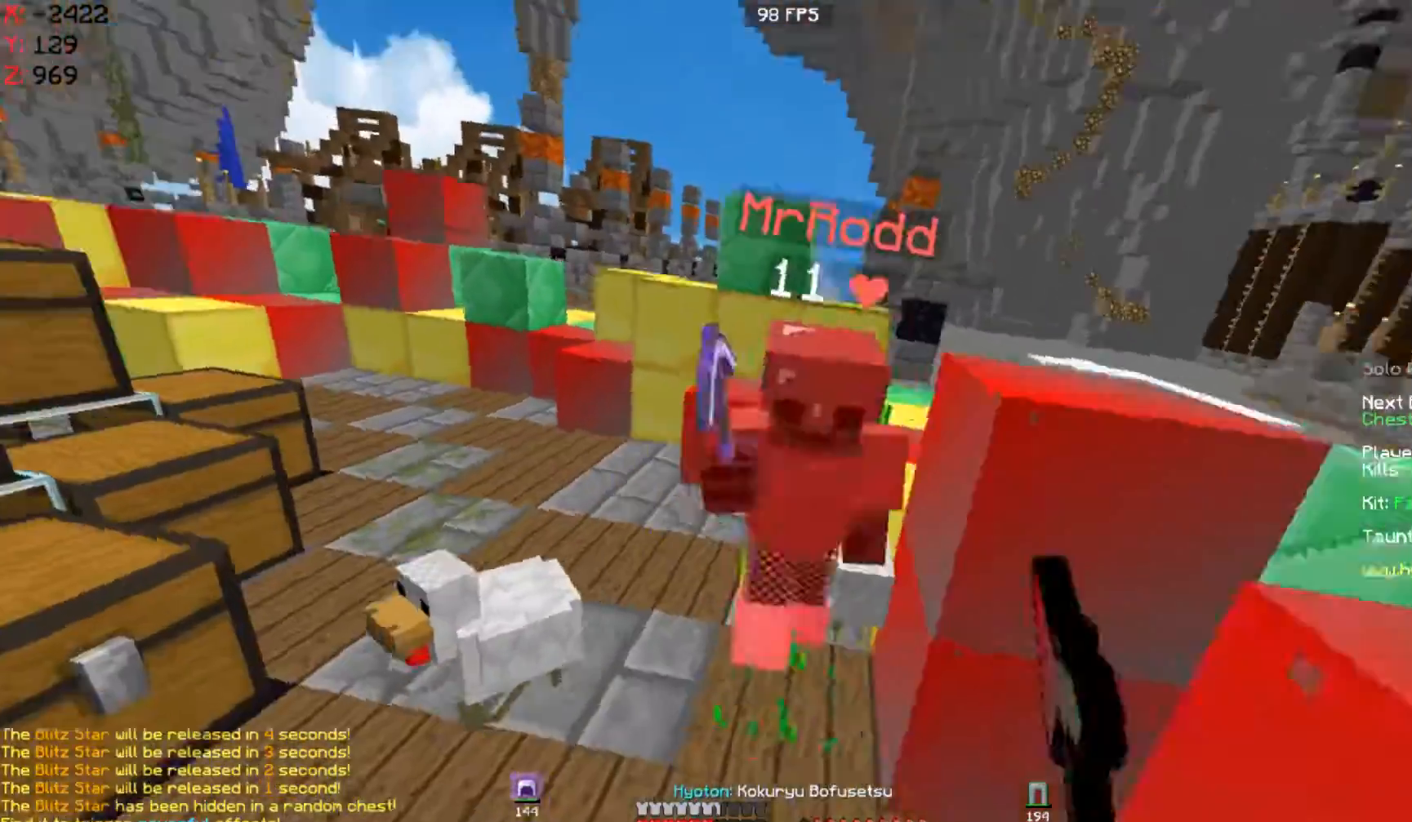
{"keys": ["a", "w"], "mouse": ["left"], "events": [[100, "a", "down"], [100, "mouse_left", "up"], [167, "d", "up"], [300, "a", "up"], [300, "d", "down"], [300, "mouse_left", "down"], [400, "mouse_left", "up"], [433, "a", "down"], [433, "d", "up"], [467, "mouse_left", "down"]]}
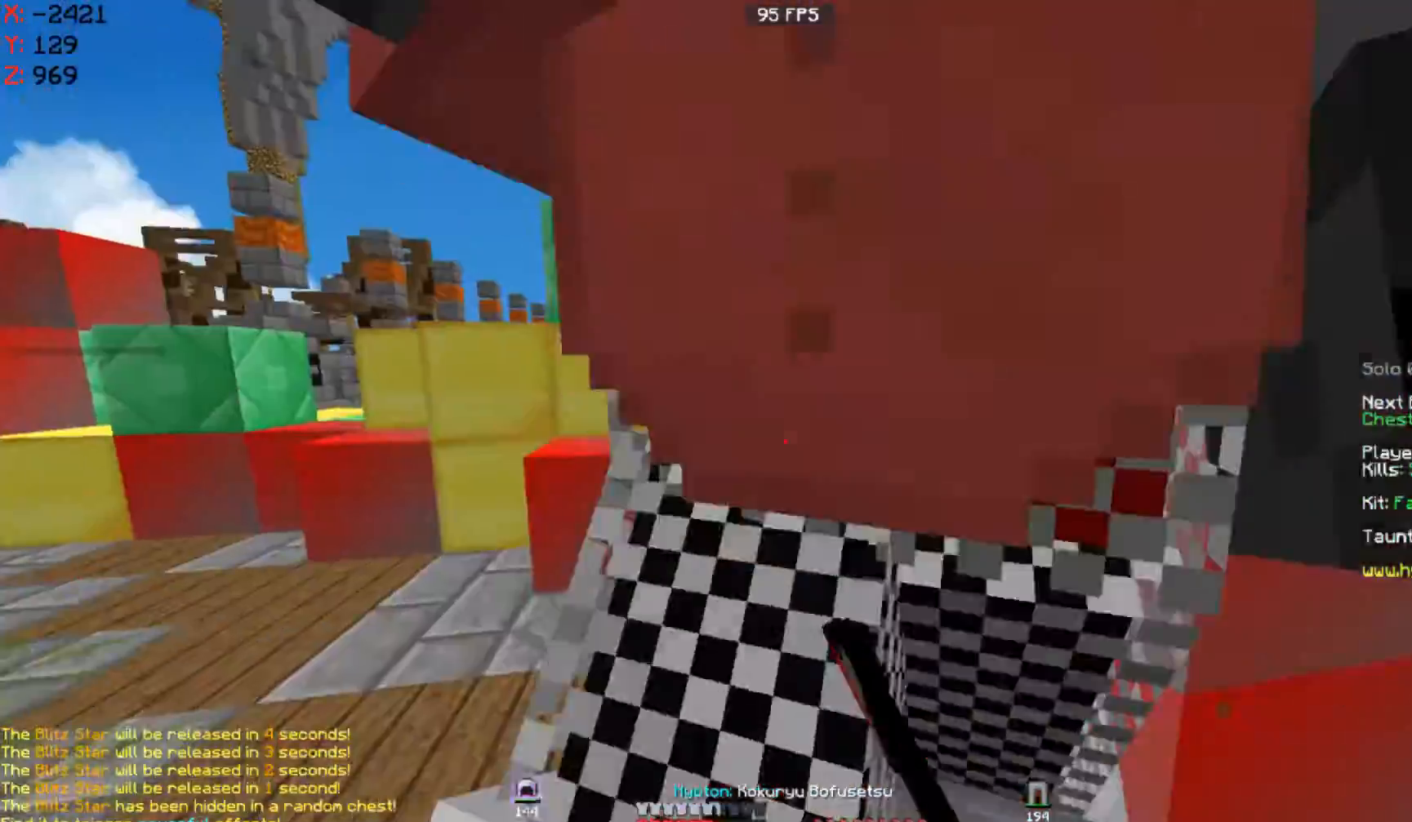
{"keys": ["space", "w"], "mouse": [], "events": [[33, "d", "down"], [33, "w", "up"], [67, "mouse_left", "up"], [133, "a", "up"], [133, "mouse_left", "down"], [167, "a", "down"], [200, "mouse_left", "up"], [267, "d", "up"], [267, "mouse_left", "down"], [267, "w", "down"], [333, "mouse_left", "up"], [367, "a", "up"], [433, "mouse_left", "down"], [467, "mouse_left", "up"], [467, "space", "down"]]}
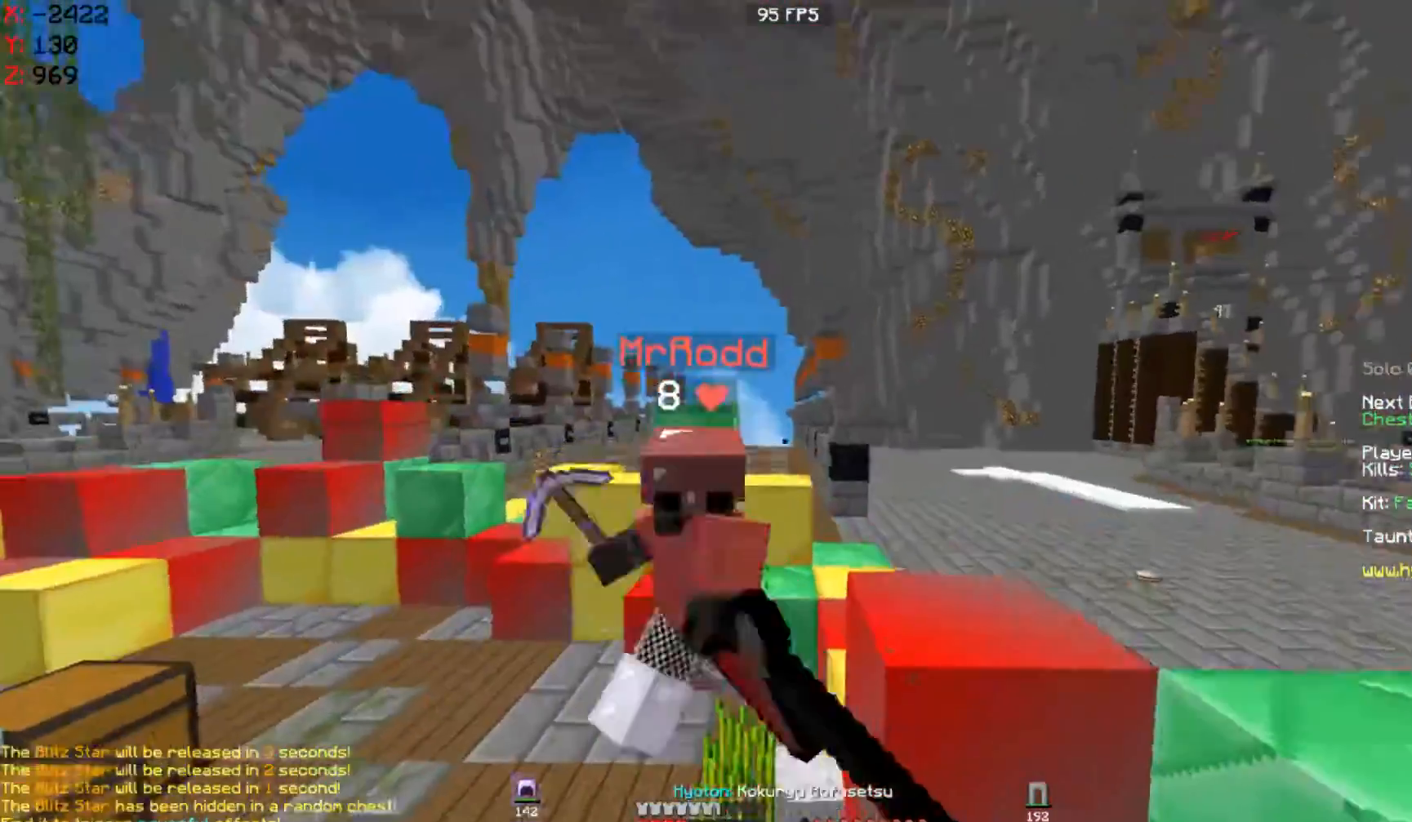
{"keys": ["w"], "mouse": ["left"], "events": [[33, "d", "down"], [33, "mouse_left", "down"], [133, "mouse_left", "up"], [167, "d", "up"], [167, "space", "up"], [233, "mouse_left", "down"], [300, "mouse_left", "up"], [333, "mouse_left", "down"], [433, "mouse_left", "up"], [500, "mouse_left", "down"]]}
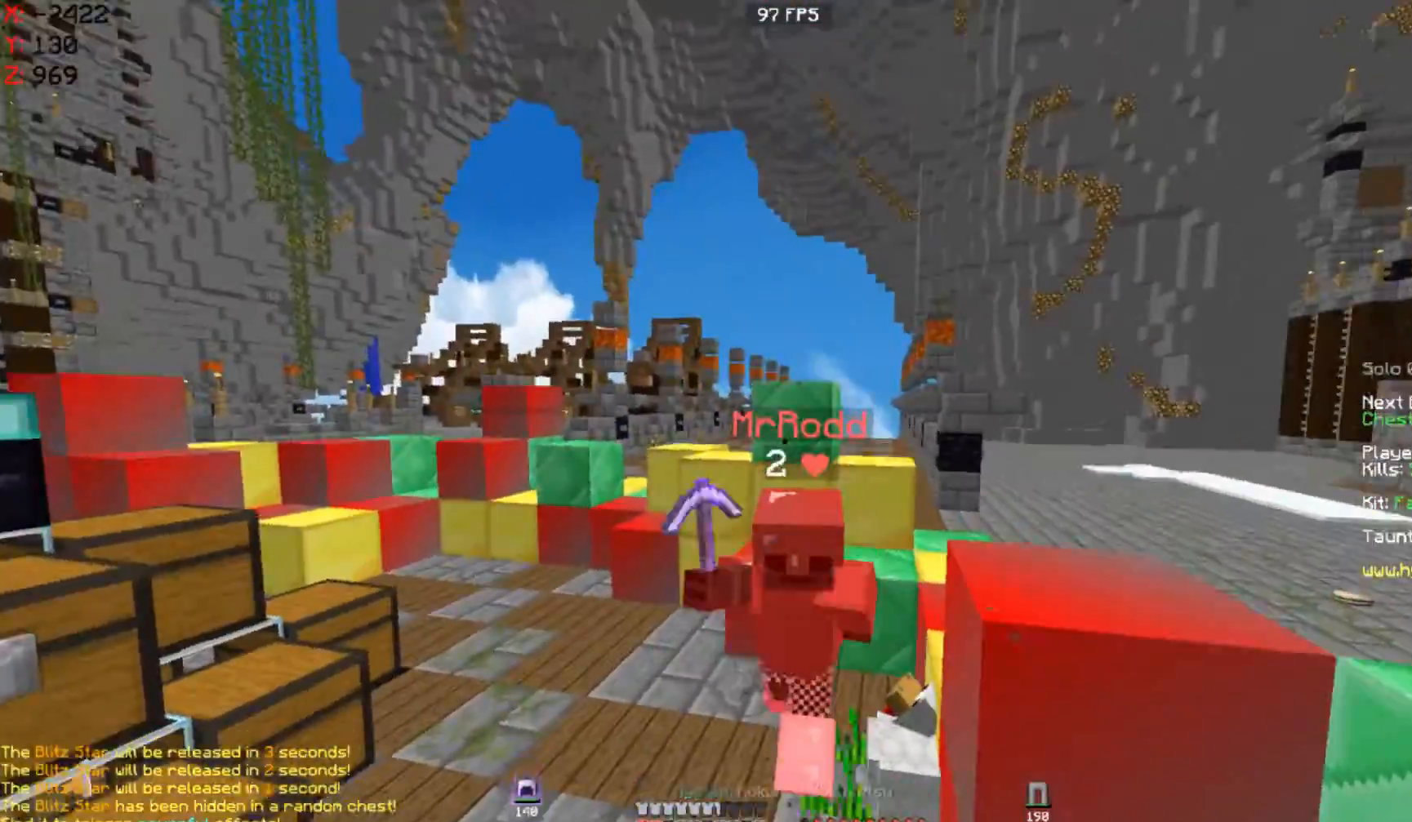
{"keys": ["w"], "mouse": [], "events": [[100, "mouse_left", "up"], [167, "mouse_left", "down"], [233, "mouse_left", "up"], [300, "mouse_left", "down"], [400, "mouse_left", "up"]]}
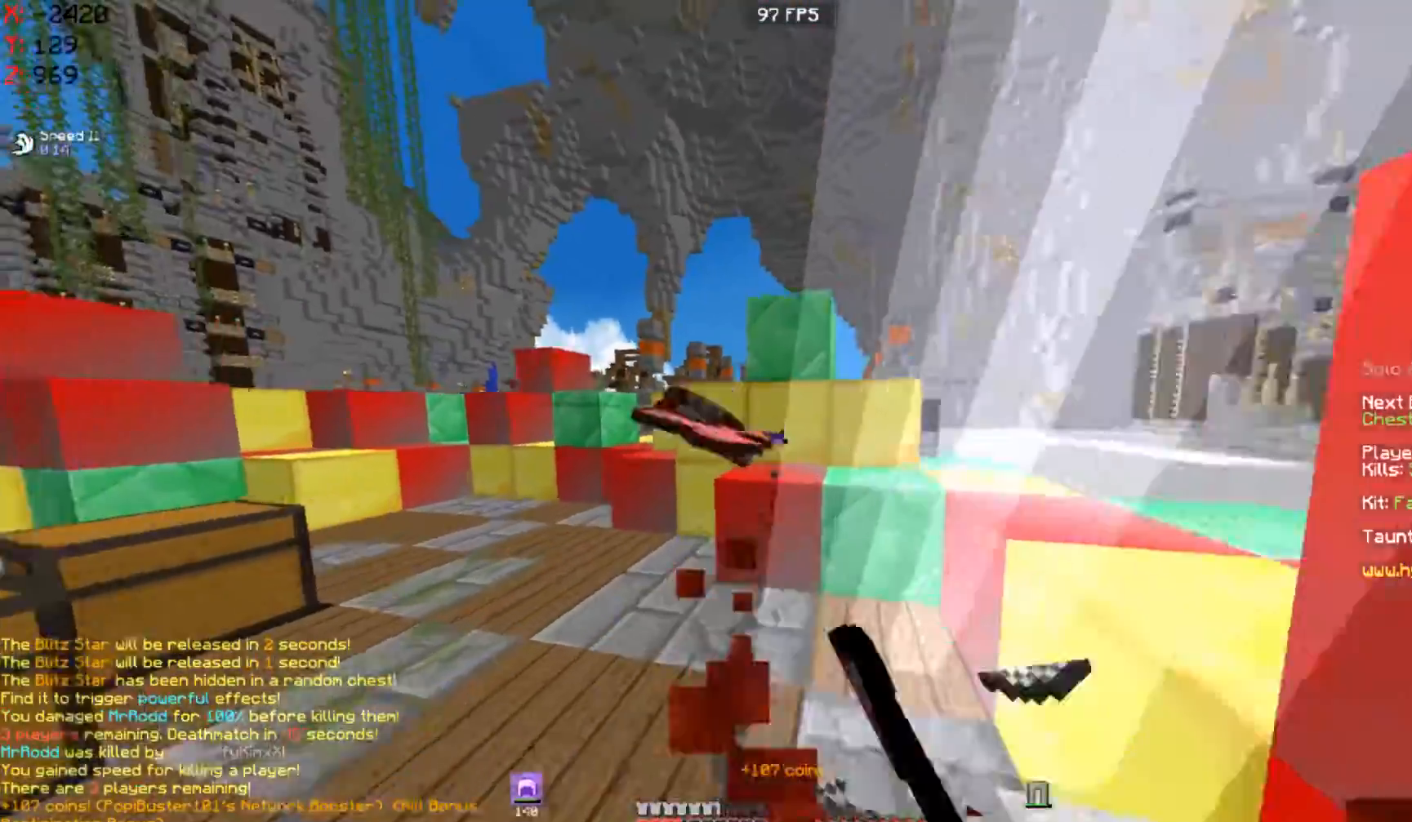
{"keys": [], "mouse": [], "events": [[133, "w", "up"], [300, "a", "down"], [467, "a", "up"]]}
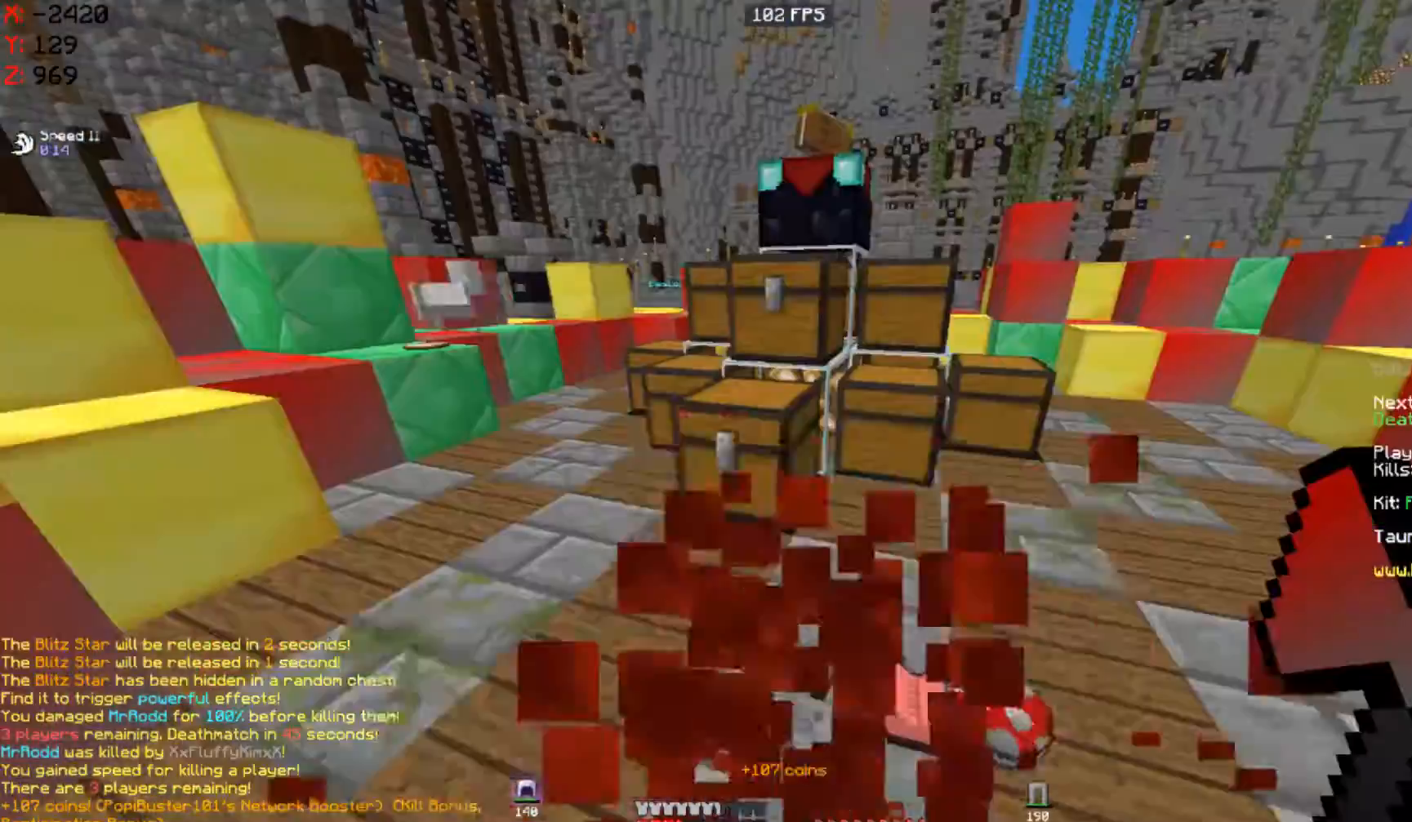
{"keys": ["a", "s"], "mouse": [], "events": [[167, "a", "down"], [167, "w", "down"], [400, "w", "up"], [433, "s", "down"]]}